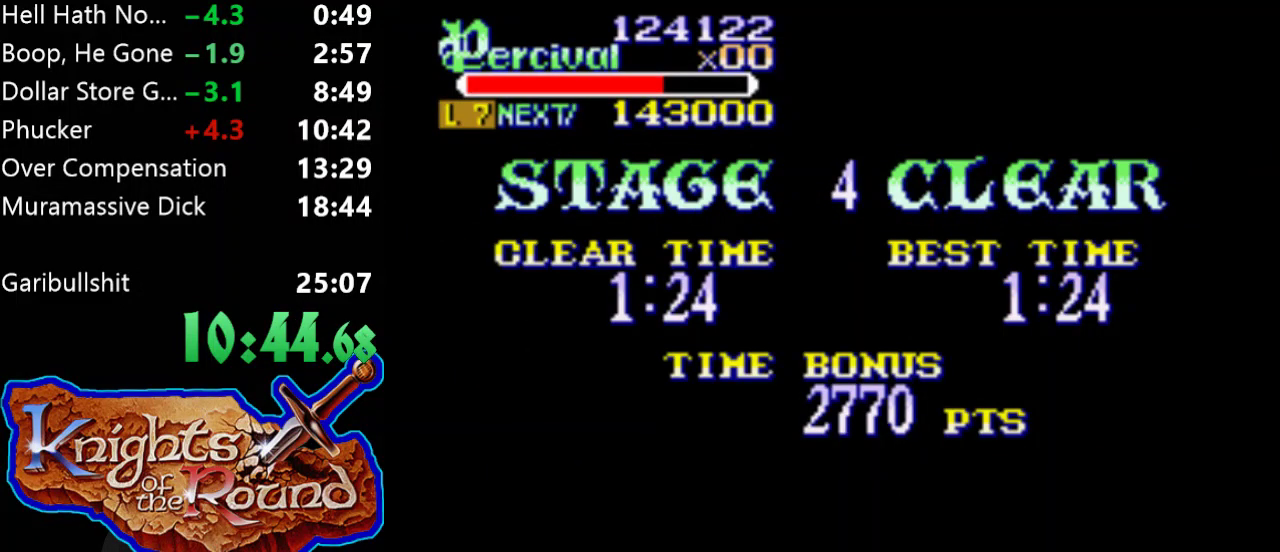
Gameplay with a controller (Xbox layout); each line is a JSON object with the inputs held at the frame after it. "events" lists button and stick changes between this image and that frame as [ms after this image, input, new state], when the widget could be followed in between. Not read: L2 L3 R2 R3 left_stick right_stick.
{"buttons": ["A"], "events": [[33, "A", "down"], [167, "A", "up"], [233, "A", "down"], [367, "A", "up"], [433, "A", "down"]]}
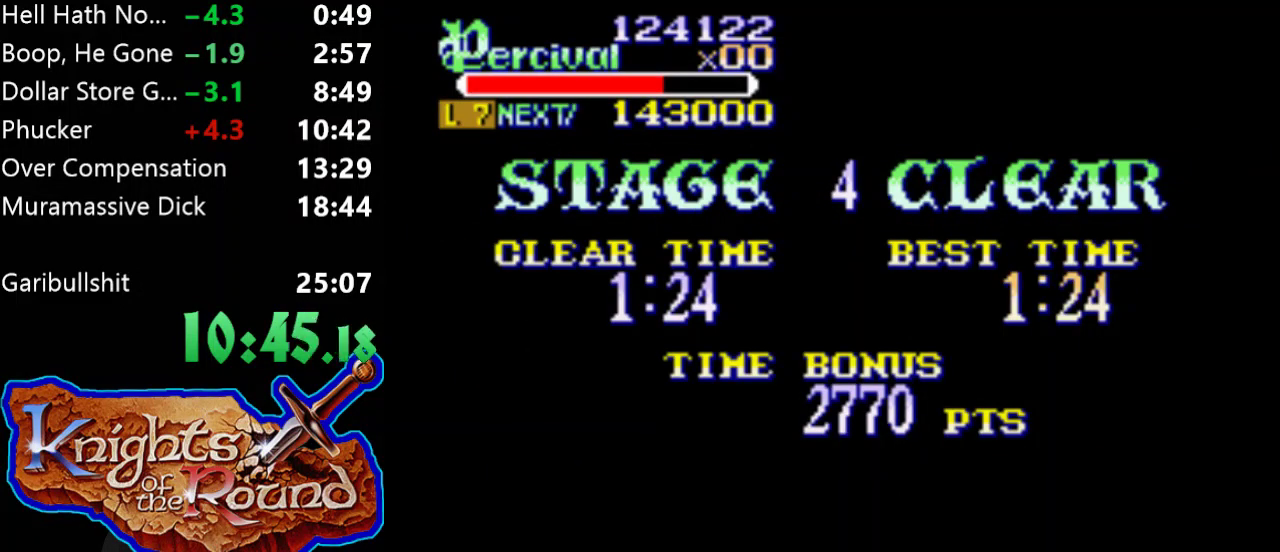
{"buttons": ["A"], "events": [[33, "A", "up"], [100, "A", "down"], [200, "A", "up"], [267, "A", "down"], [400, "A", "up"], [467, "A", "down"]]}
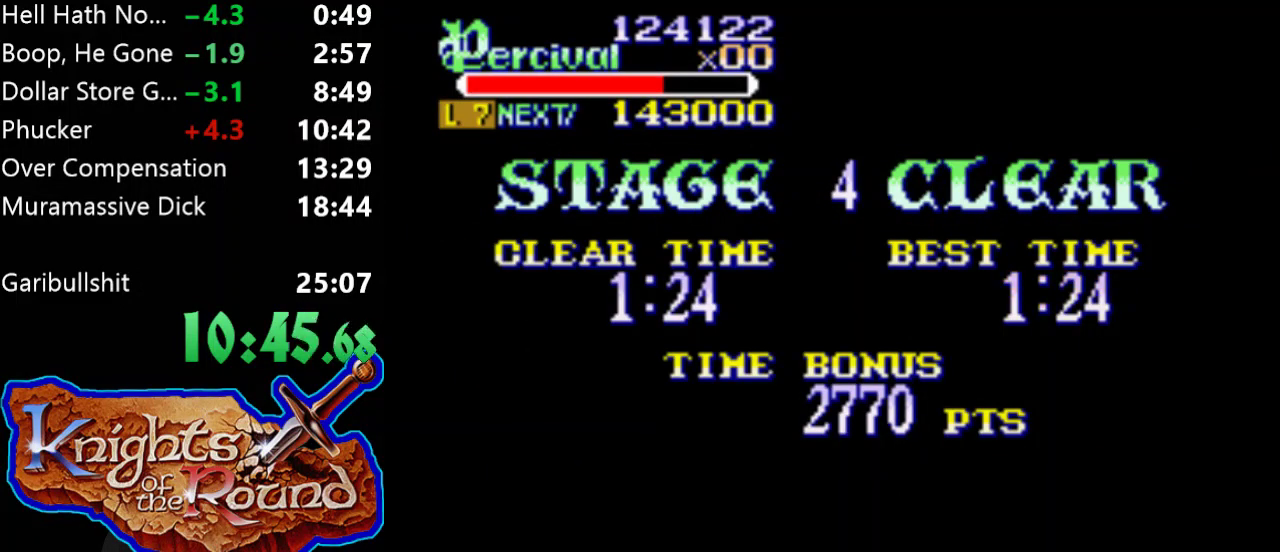
{"buttons": [], "events": [[67, "A", "up"], [133, "A", "down"], [267, "A", "up"], [333, "A", "down"], [433, "A", "up"]]}
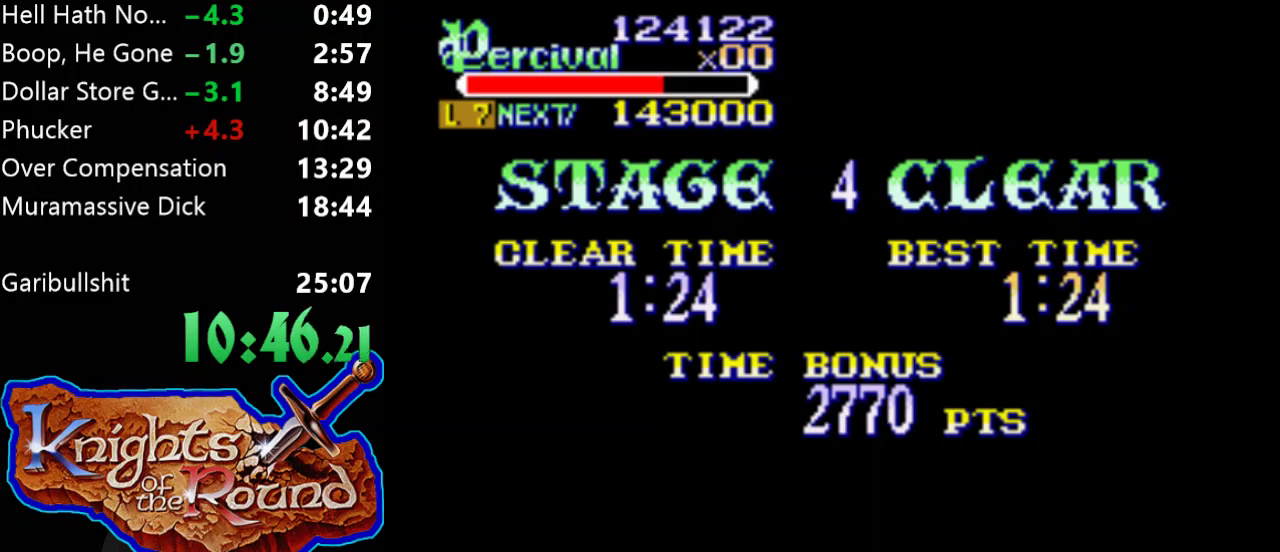
{"buttons": ["A"], "events": [[33, "A", "down"], [133, "A", "up"], [233, "A", "down"], [333, "A", "up"], [400, "A", "down"]]}
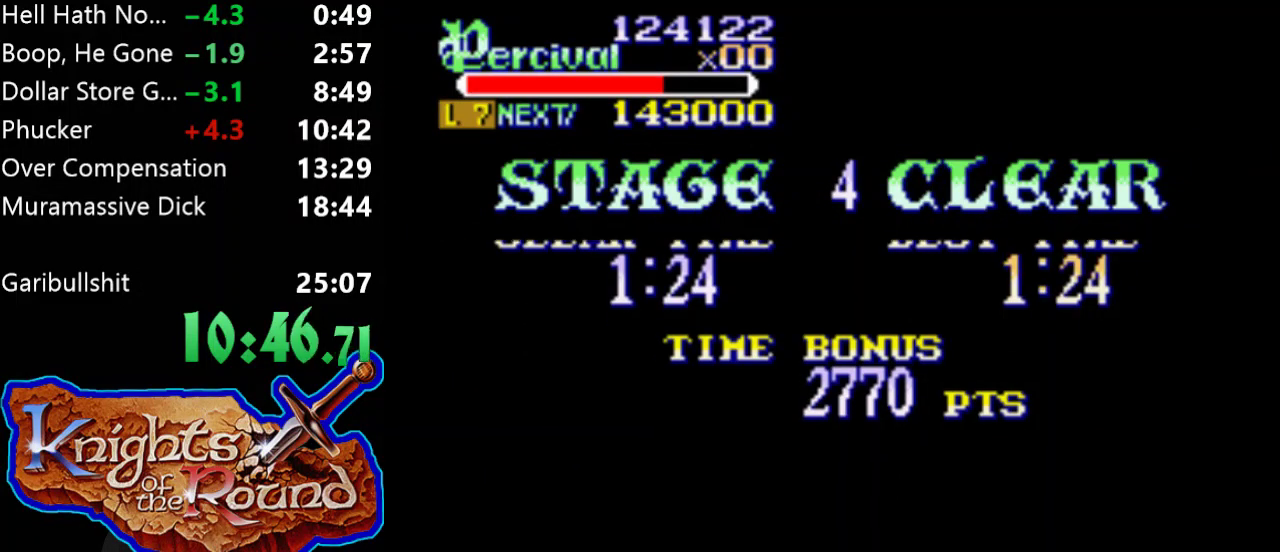
{"buttons": ["A"], "events": [[33, "A", "up"], [133, "A", "down"], [233, "A", "up"], [300, "A", "down"], [400, "A", "up"], [500, "A", "down"]]}
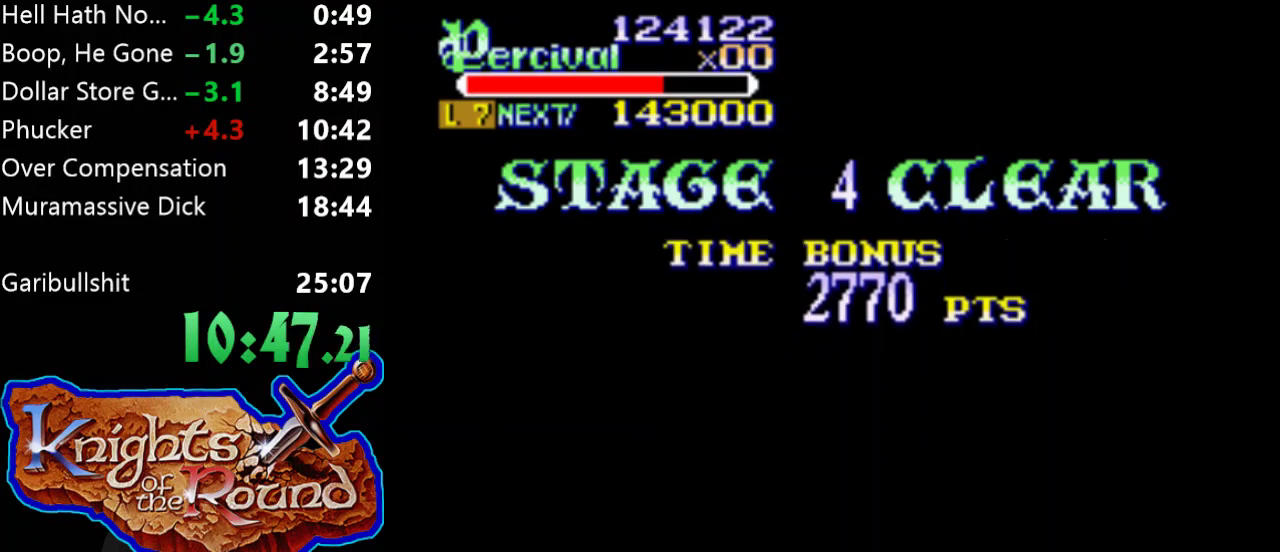
{"buttons": [], "events": [[100, "A", "up"], [200, "A", "down"], [300, "A", "up"], [400, "A", "down"], [500, "A", "up"]]}
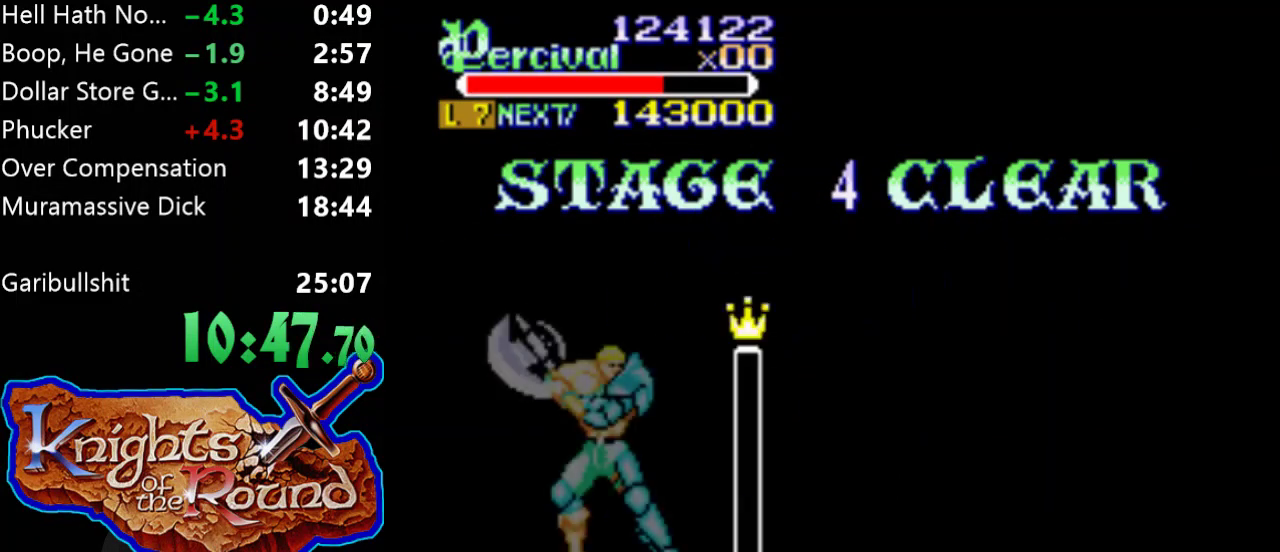
{"buttons": ["A"], "events": [[67, "A", "down"], [167, "A", "up"], [267, "A", "down"], [367, "A", "up"], [467, "A", "down"]]}
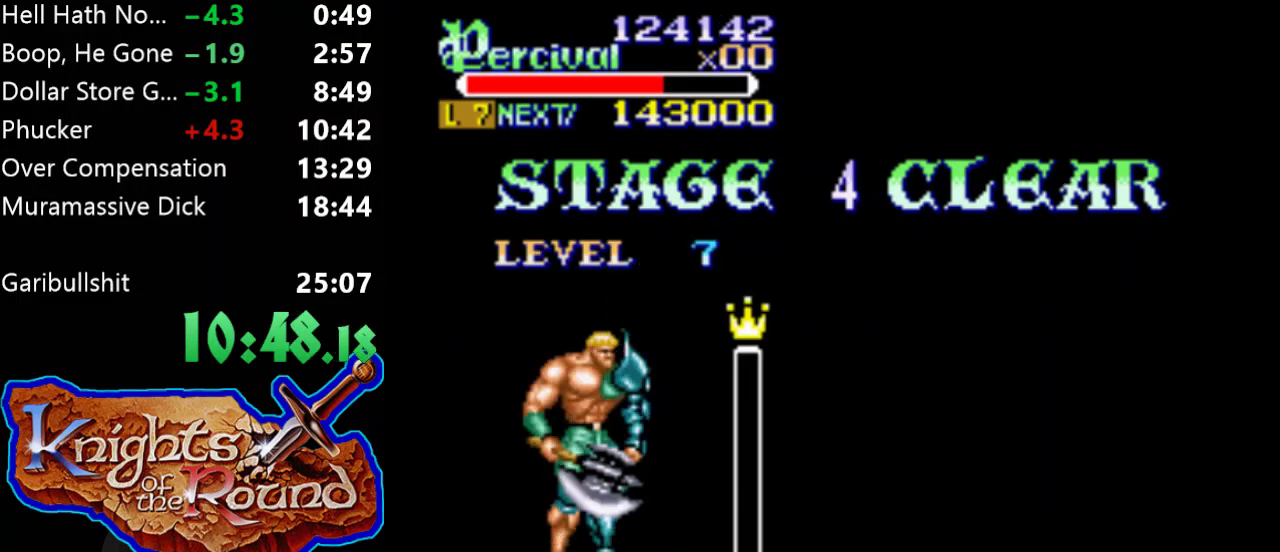
{"buttons": ["A"], "events": [[67, "A", "up"], [167, "A", "down"], [233, "A", "up"], [333, "A", "down"], [433, "A", "up"], [500, "A", "down"]]}
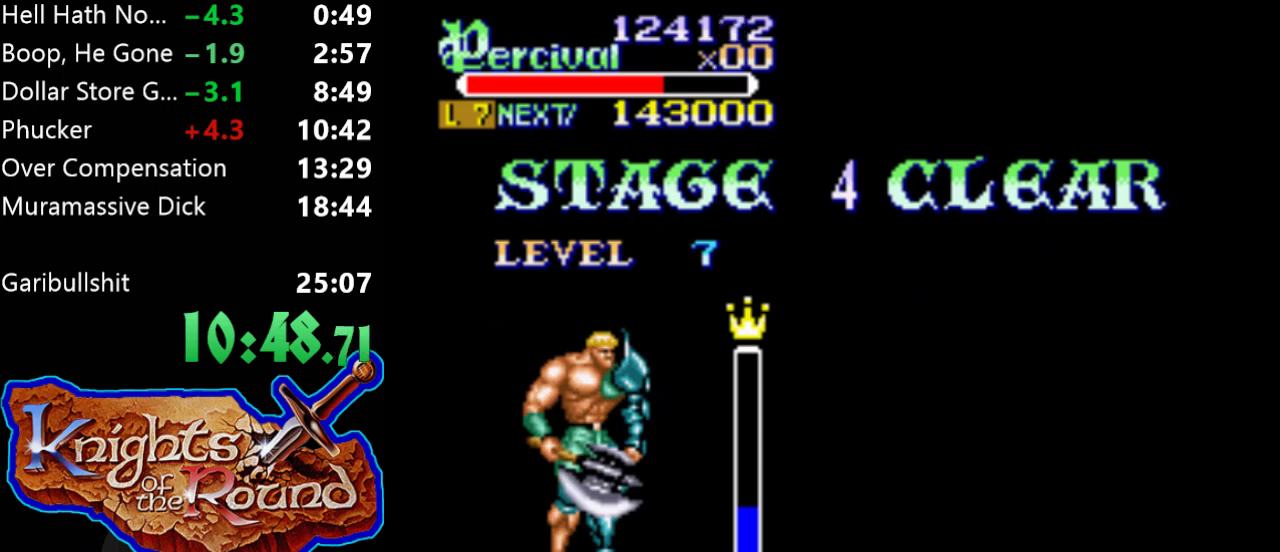
{"buttons": [], "events": [[133, "A", "up"], [200, "A", "down"], [300, "A", "up"], [400, "A", "down"], [500, "A", "up"]]}
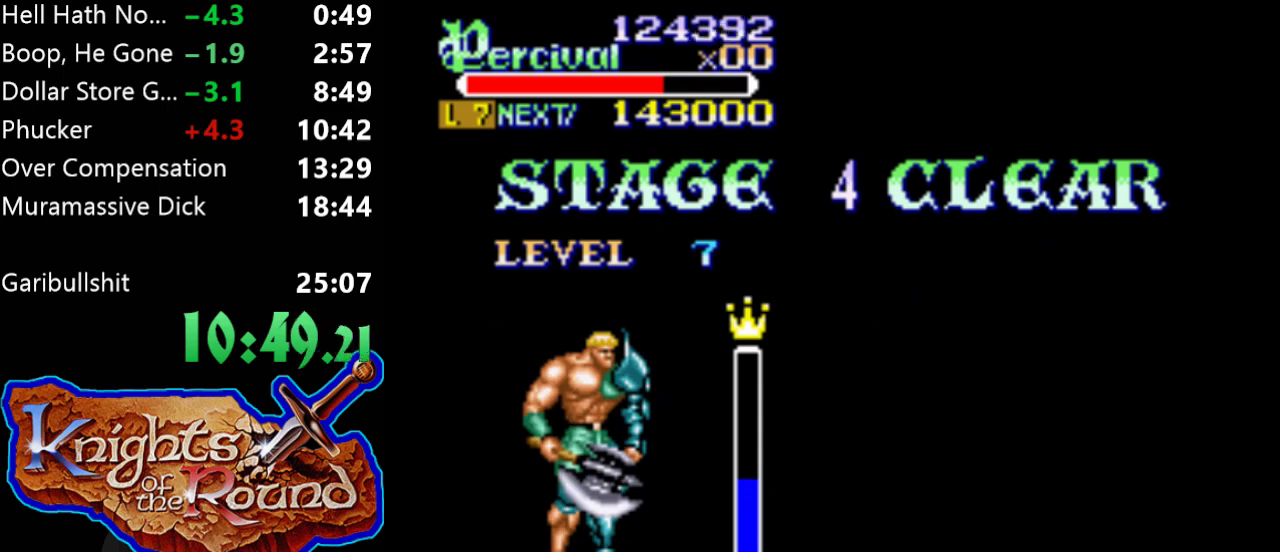
{"buttons": ["A"], "events": [[100, "A", "down"], [200, "A", "up"], [300, "A", "down"], [400, "A", "up"], [500, "A", "down"]]}
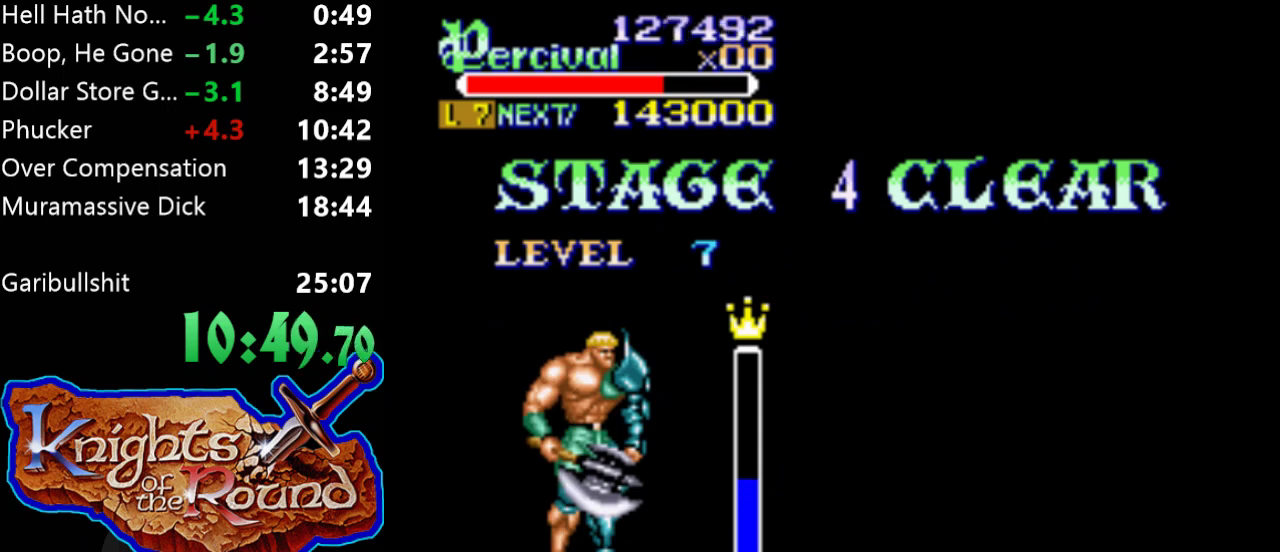
{"buttons": [], "events": [[100, "A", "up"], [200, "A", "down"], [300, "A", "up"], [367, "A", "down"], [500, "A", "up"]]}
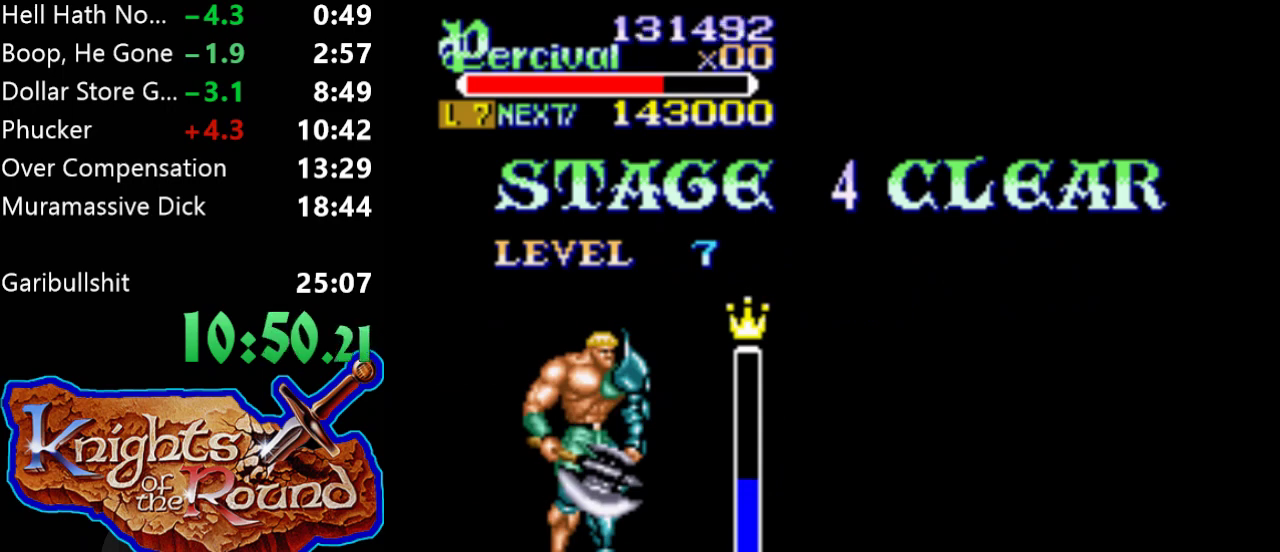
{"buttons": ["A"], "events": [[67, "A", "down"], [167, "A", "up"], [267, "A", "down"], [367, "A", "up"], [467, "A", "down"]]}
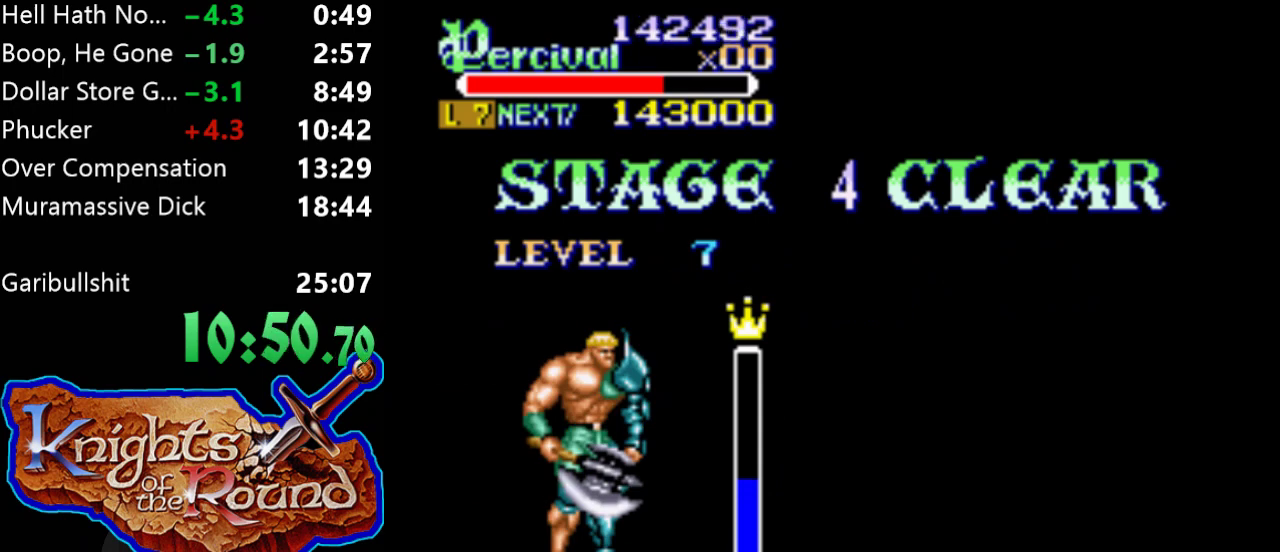
{"buttons": [], "events": [[67, "A", "up"], [167, "A", "down"], [267, "A", "up"], [333, "A", "down"], [433, "A", "up"]]}
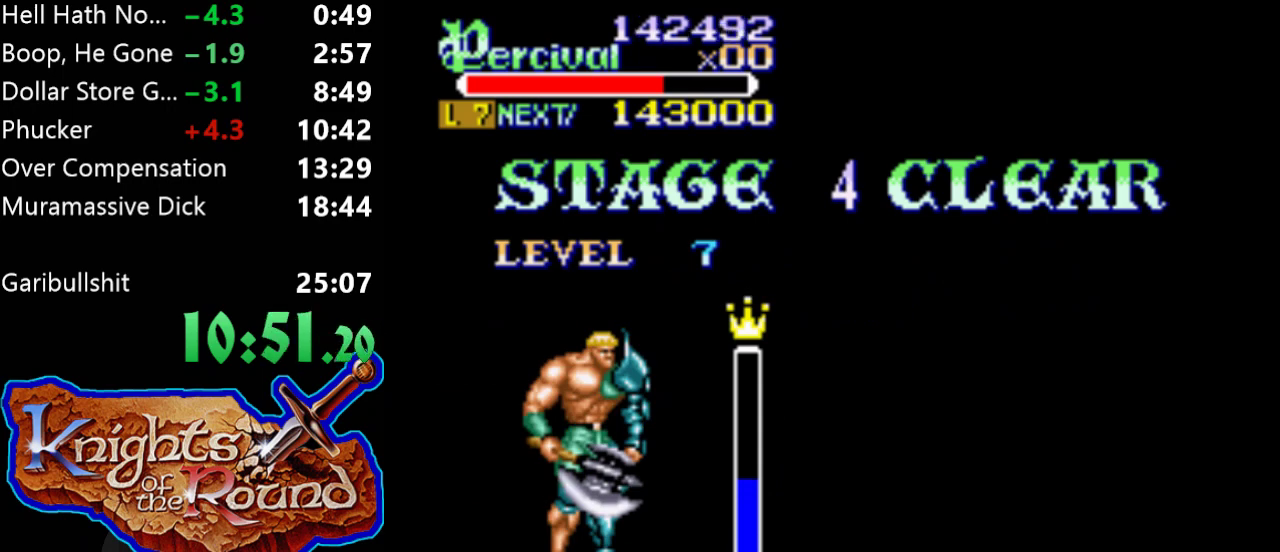
{"buttons": [], "events": [[33, "A", "down"], [133, "A", "up"], [200, "A", "down"], [333, "A", "up"], [433, "A", "down"], [500, "A", "up"]]}
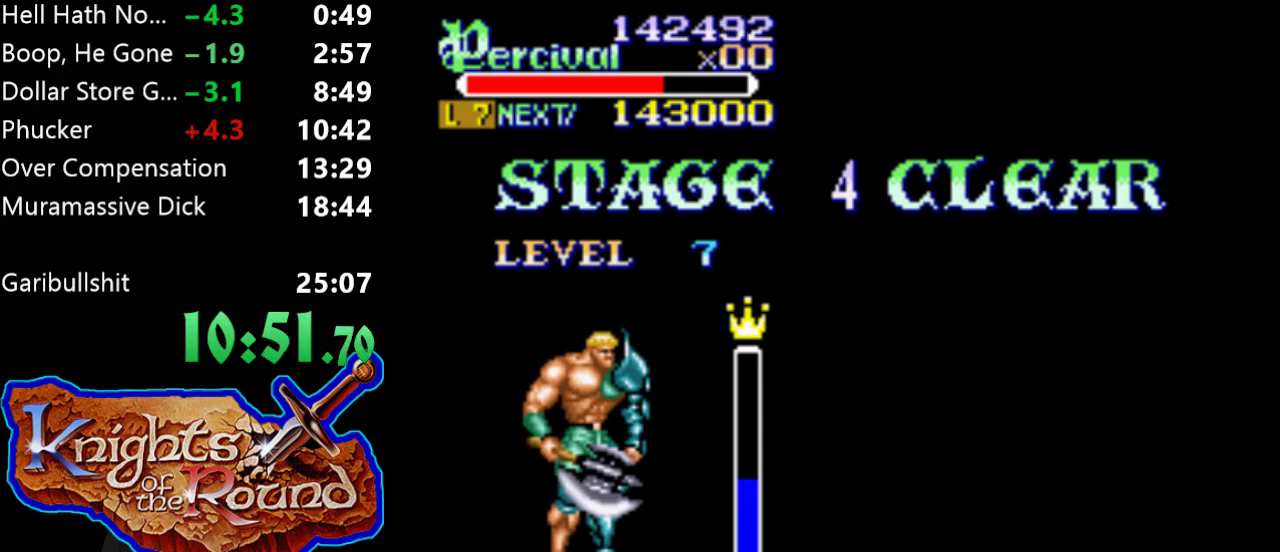
{"buttons": [], "events": [[100, "A", "down"], [200, "A", "up"], [267, "A", "down"], [333, "A", "up"], [433, "A", "down"], [500, "A", "up"]]}
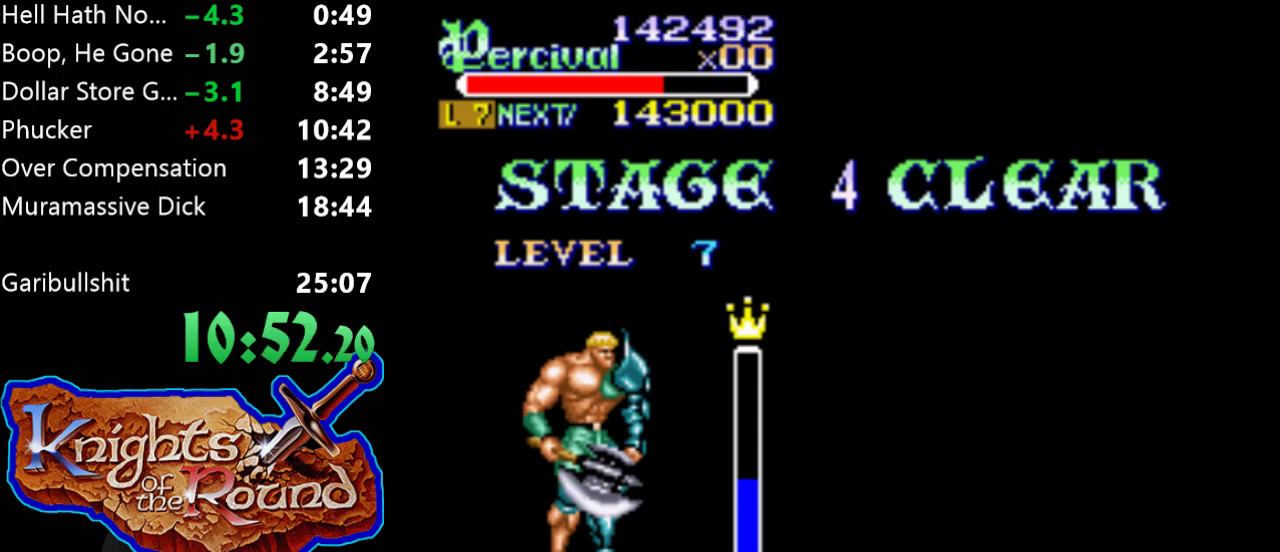
{"buttons": ["A"], "events": [[100, "A", "down"], [200, "A", "up"], [267, "A", "down"], [367, "A", "up"], [467, "A", "down"]]}
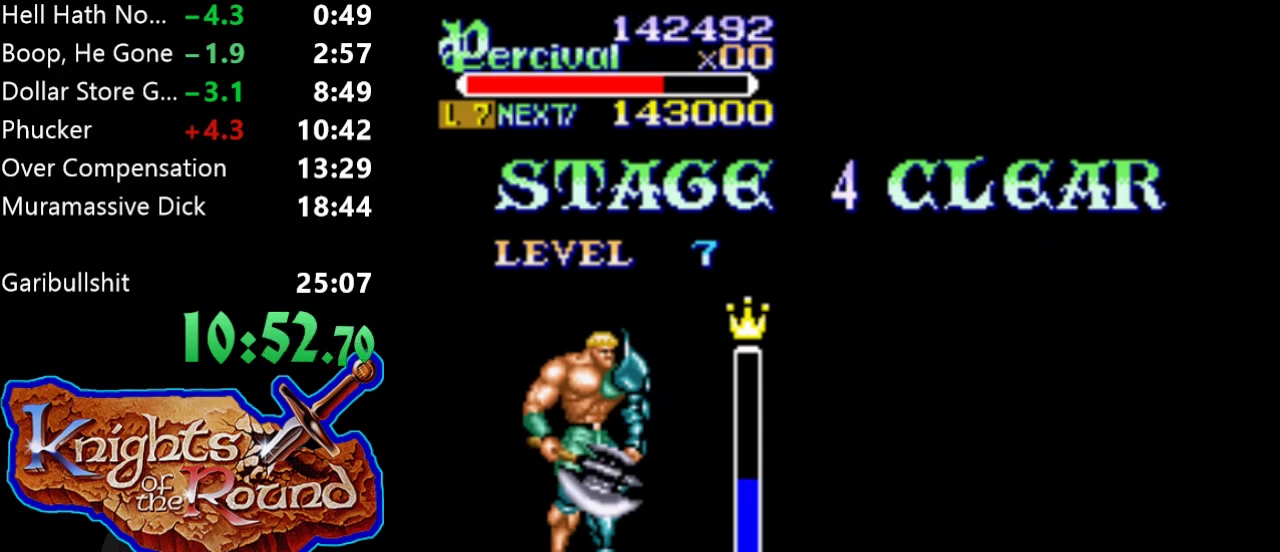
{"buttons": ["A"], "events": [[33, "A", "up"], [133, "A", "down"], [233, "A", "up"], [300, "A", "down"], [433, "A", "up"], [500, "A", "down"]]}
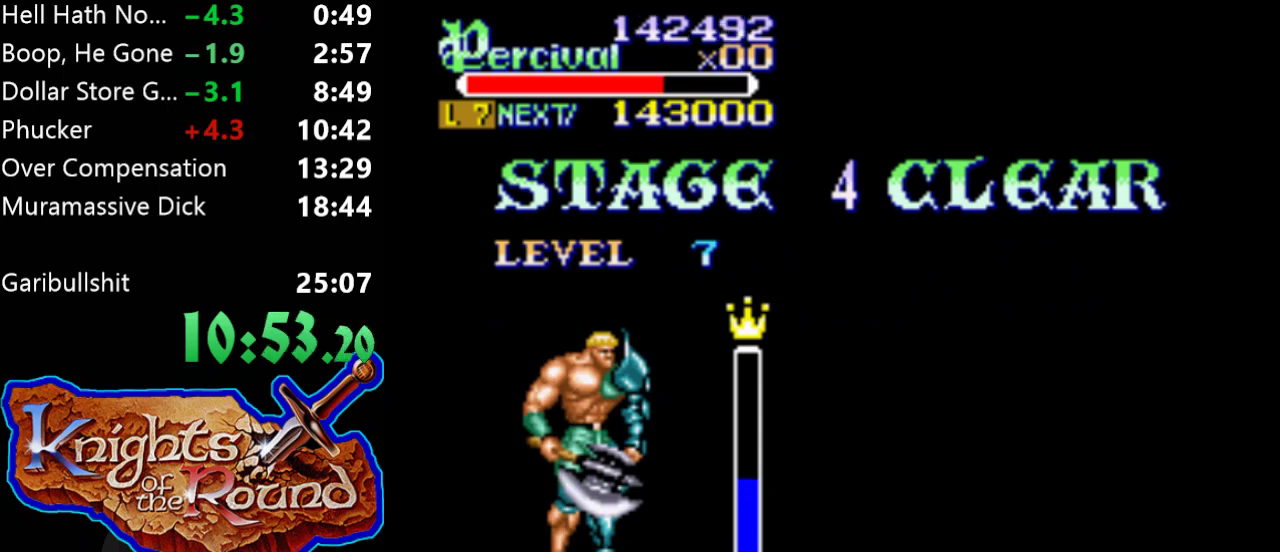
{"buttons": [], "events": [[100, "A", "up"], [200, "A", "down"], [300, "A", "up"], [367, "A", "down"], [467, "A", "up"]]}
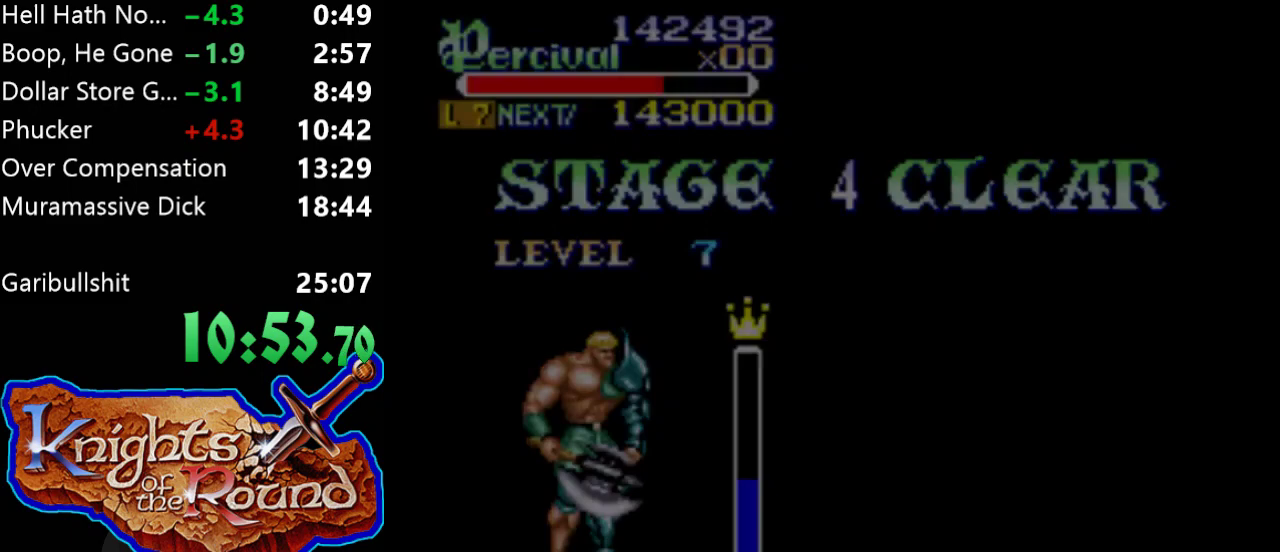
{"buttons": ["START"], "events": [[67, "A", "down"], [200, "A", "up"], [433, "START", "down"]]}
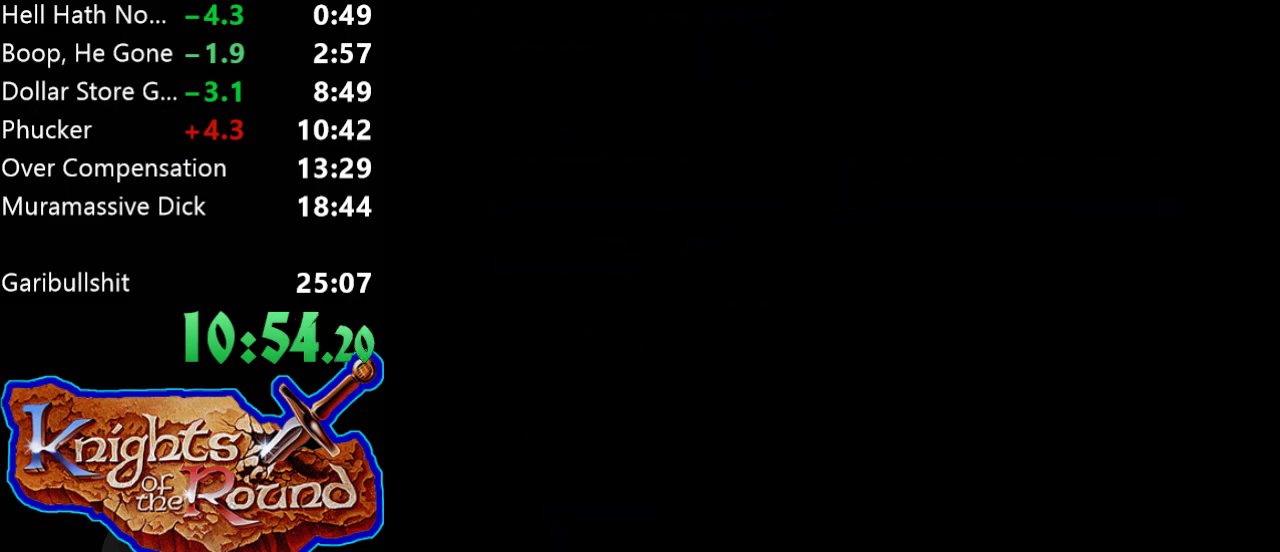
{"buttons": [], "events": [[33, "START", "up"], [133, "START", "down"], [267, "START", "up"], [400, "START", "down"], [467, "START", "up"]]}
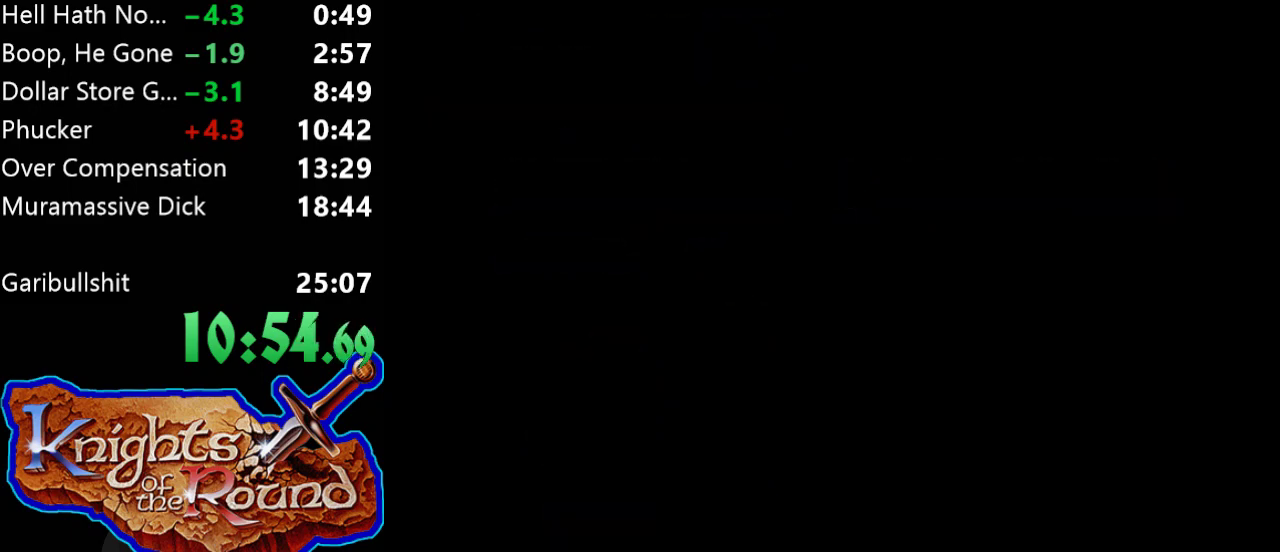
{"buttons": ["START"], "events": [[100, "START", "down"], [200, "START", "up"], [300, "START", "down"], [400, "START", "up"], [500, "START", "down"]]}
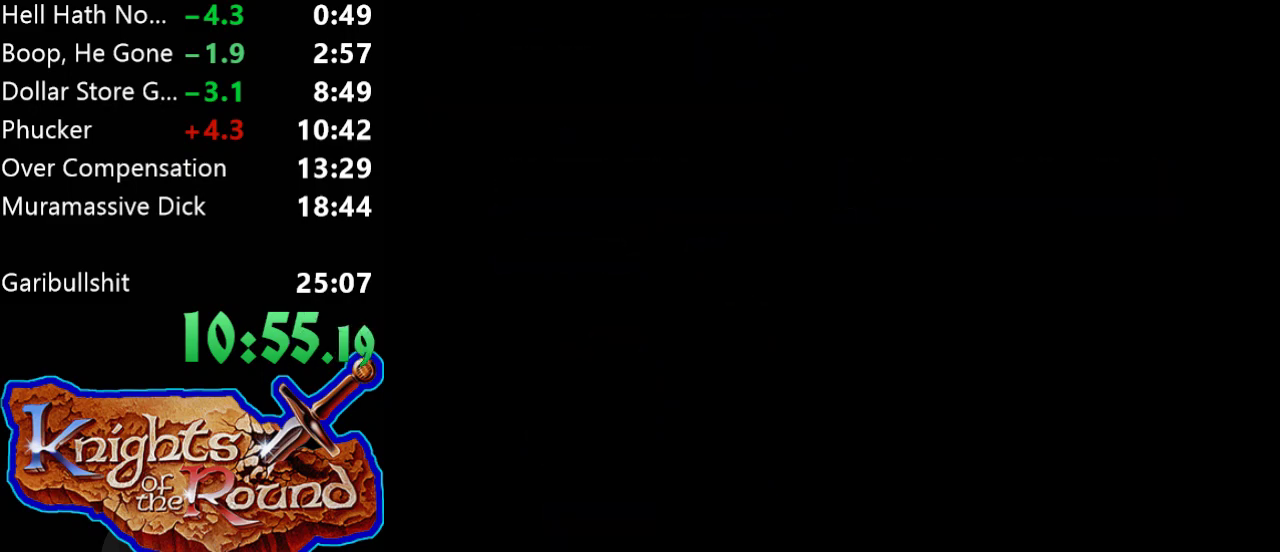
{"buttons": [], "events": [[100, "START", "up"], [200, "START", "down"], [300, "START", "up"], [400, "START", "down"], [500, "START", "up"]]}
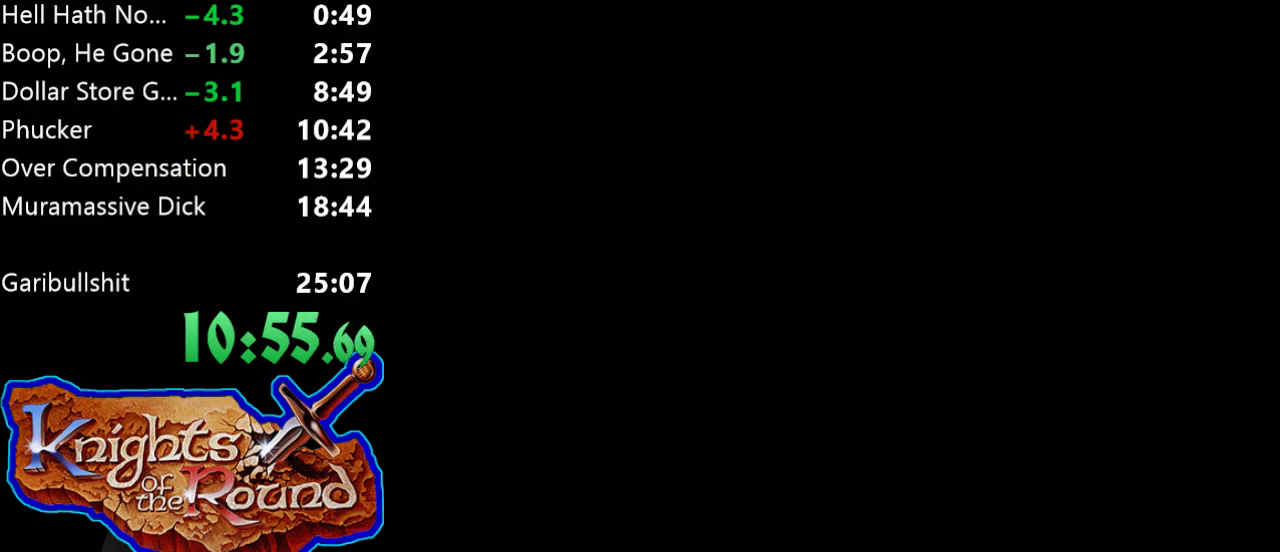
{"buttons": [], "events": [[100, "START", "down"], [233, "START", "up"], [333, "START", "down"], [467, "START", "up"]]}
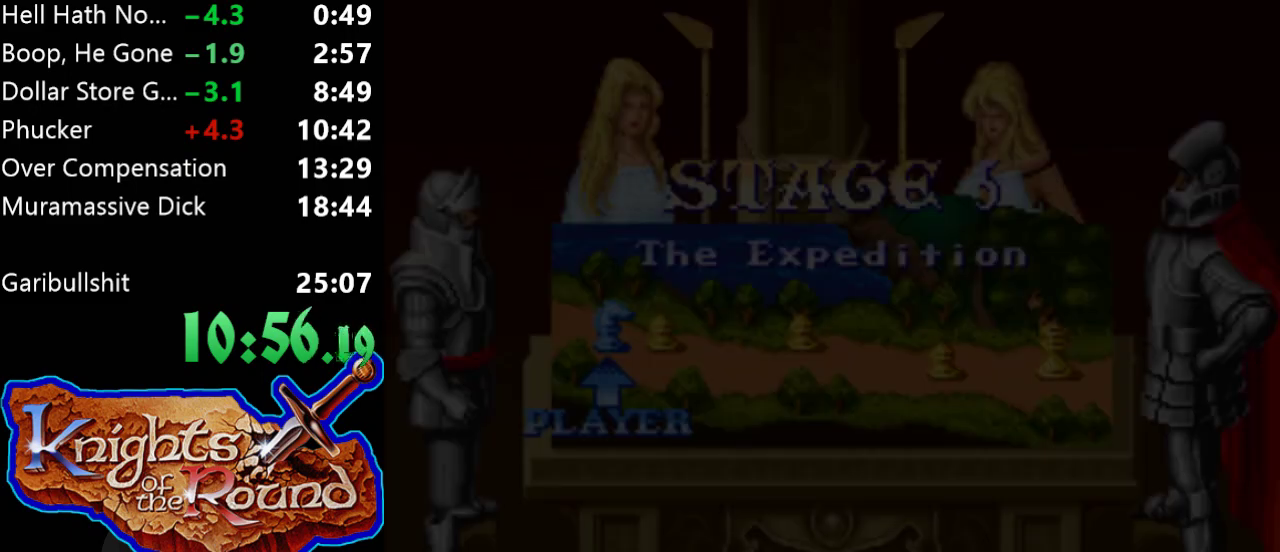
{"buttons": ["START"], "events": [[33, "START", "down"], [133, "START", "up"], [233, "START", "down"], [333, "START", "up"], [433, "START", "down"]]}